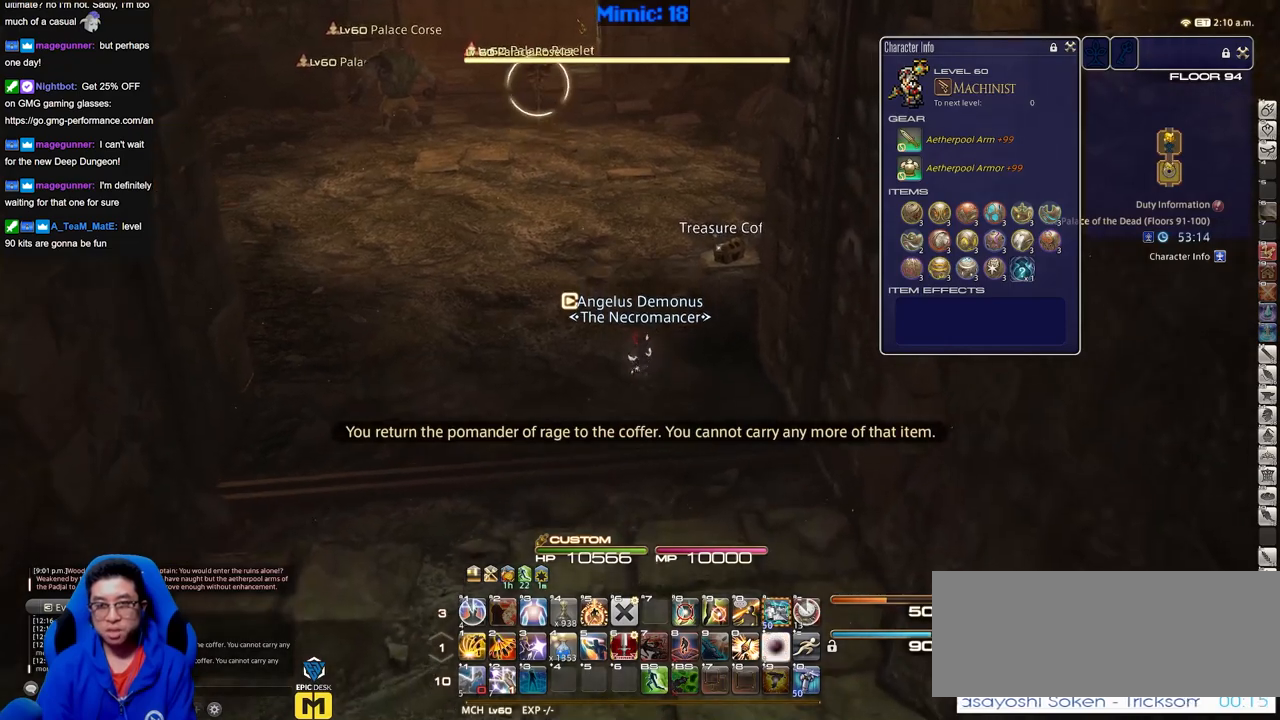
Gameplay with keyboard; each line is a JSON object with the keys held at the frame after it. "events" lists presses ("down") and releases ("up") of "down", "escape", "f1", "f10", "f11", "f12", "f2", "f3", "f4", "f5", "f6", "f7", "f8", "f9", "left", "p", "right" and "up" between this image and that frame as [ms after this image, input, new state], when the widget could be followed in between. No other keys are recorded. Mouse input is not recorded.
{"keys": ["p"], "events": [[267, "p", "down"], [350, "p", "up"], [450, "p", "down"]]}
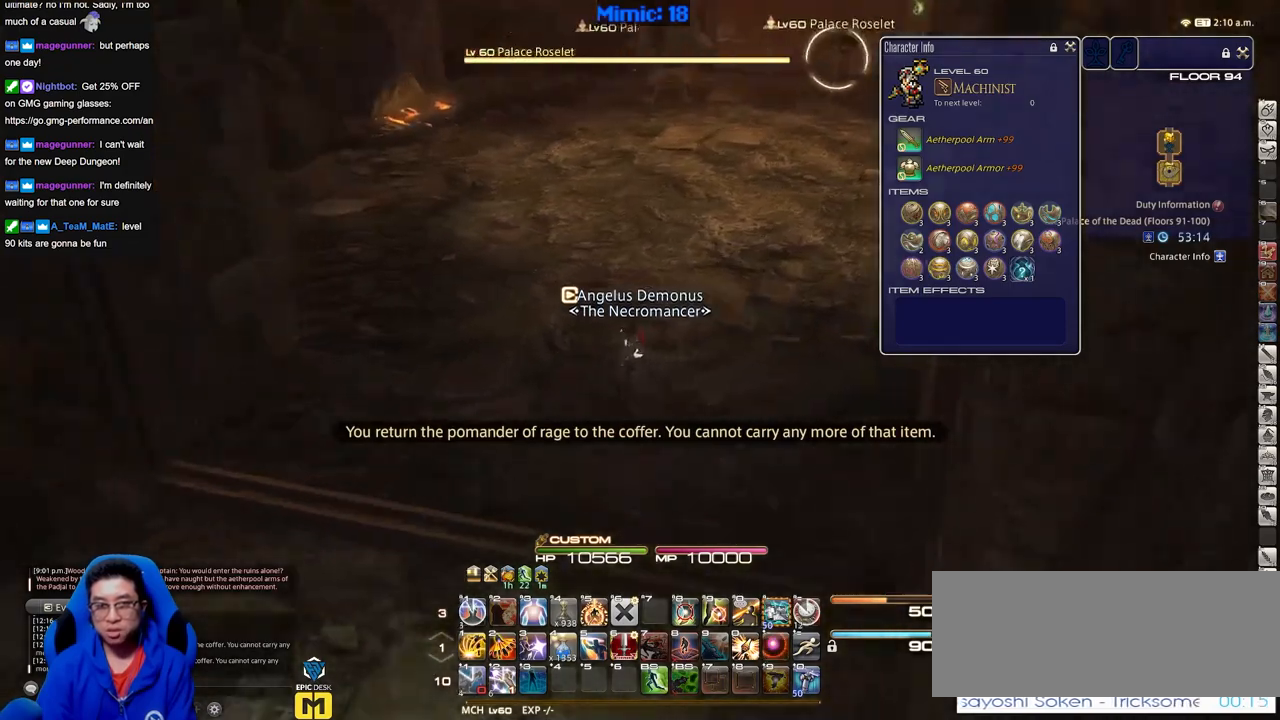
{"keys": [], "events": [[367, "p", "up"]]}
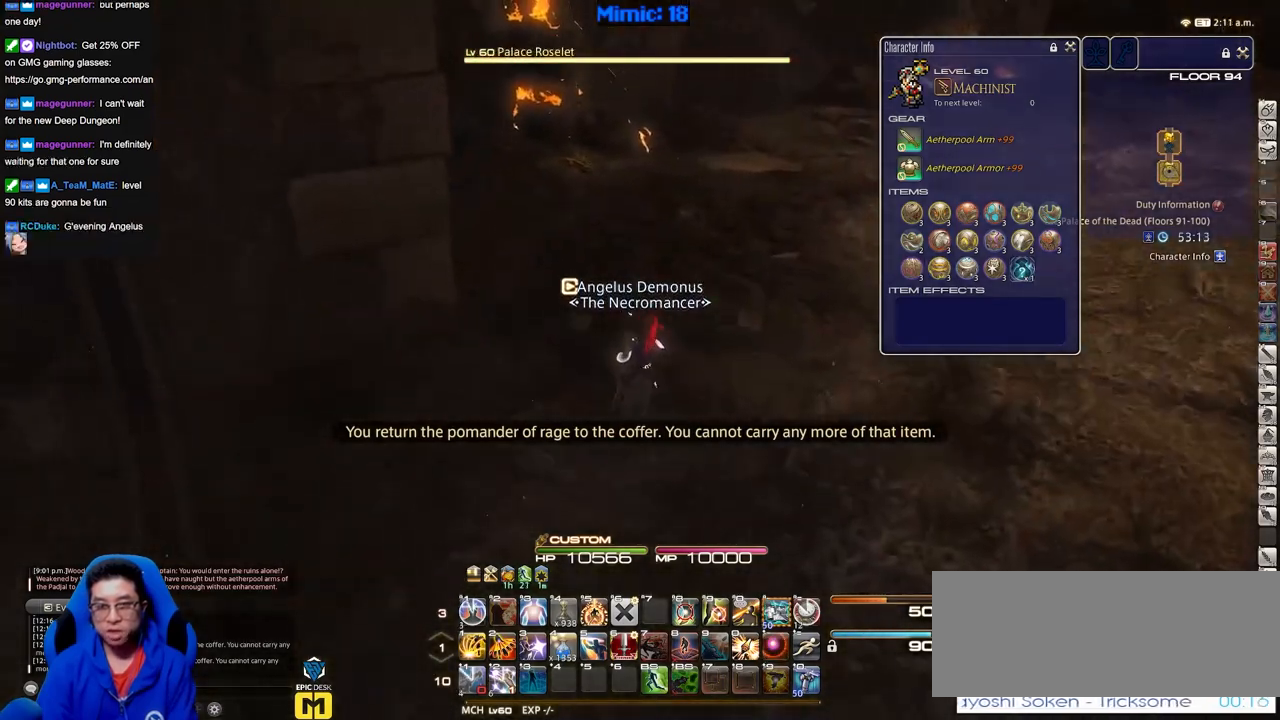
{"keys": [], "events": []}
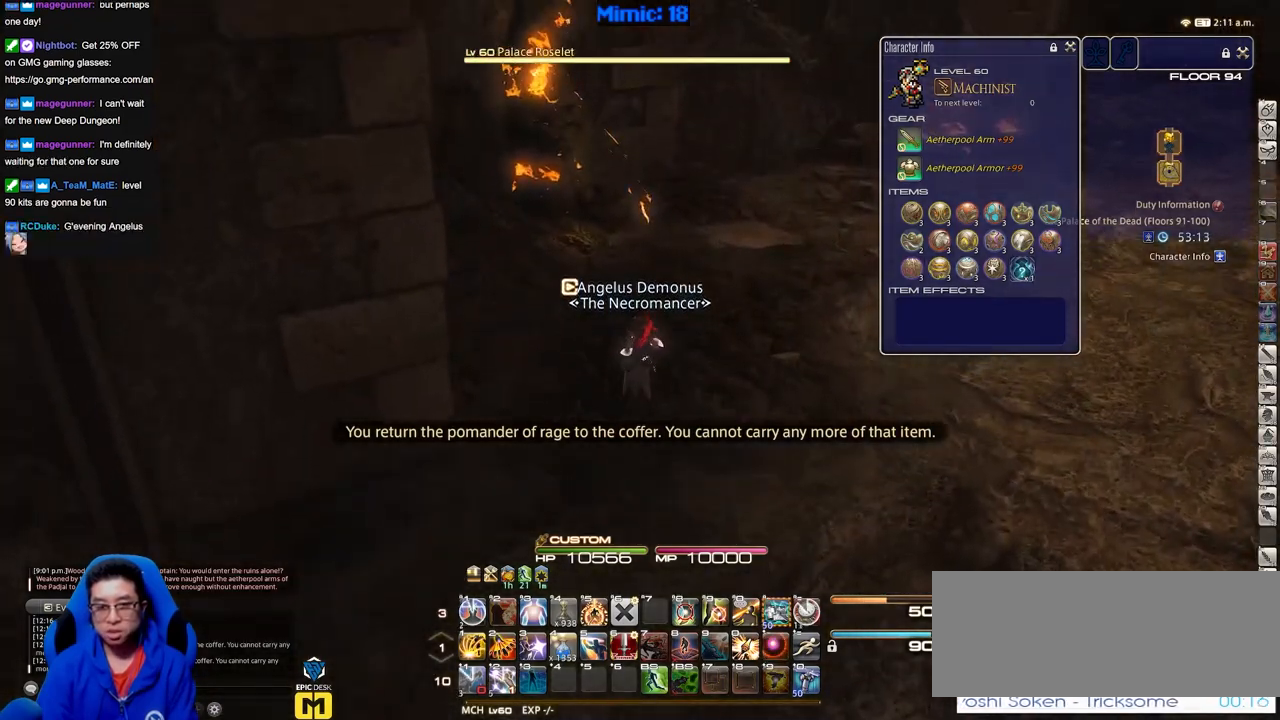
{"keys": [], "events": []}
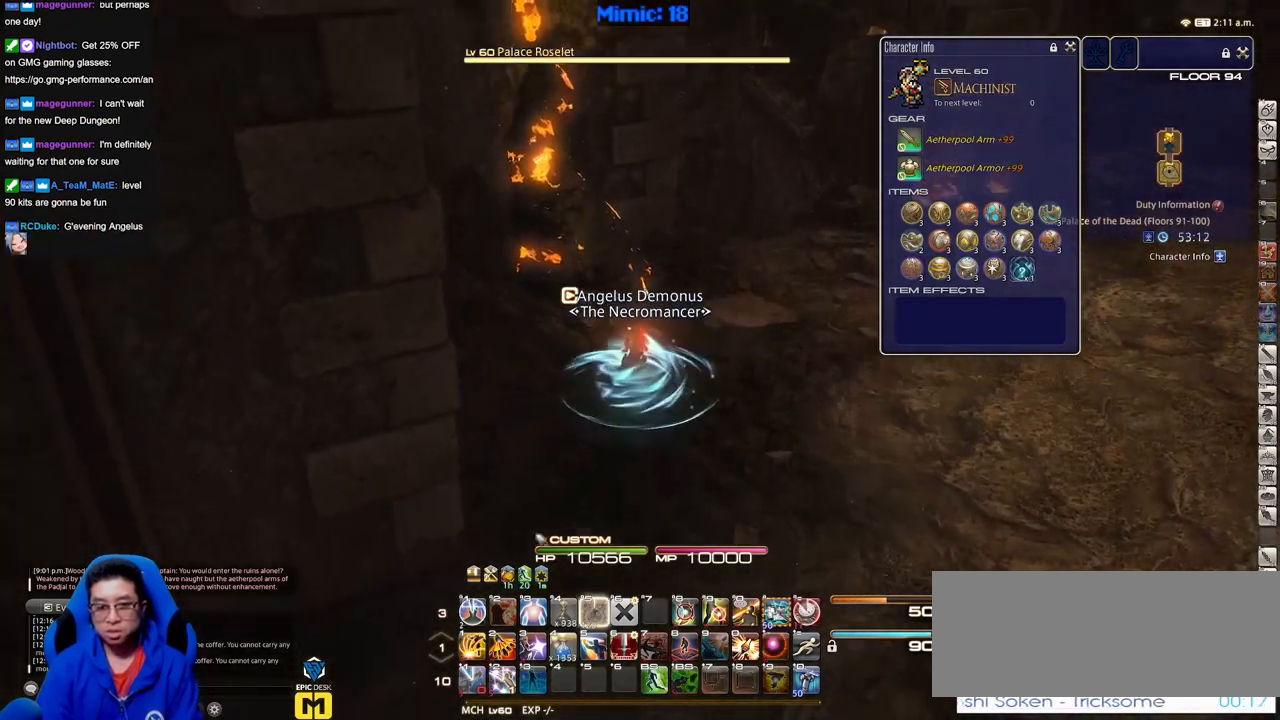
{"keys": [], "events": [[317, "f3", "down"], [417, "f3", "up"]]}
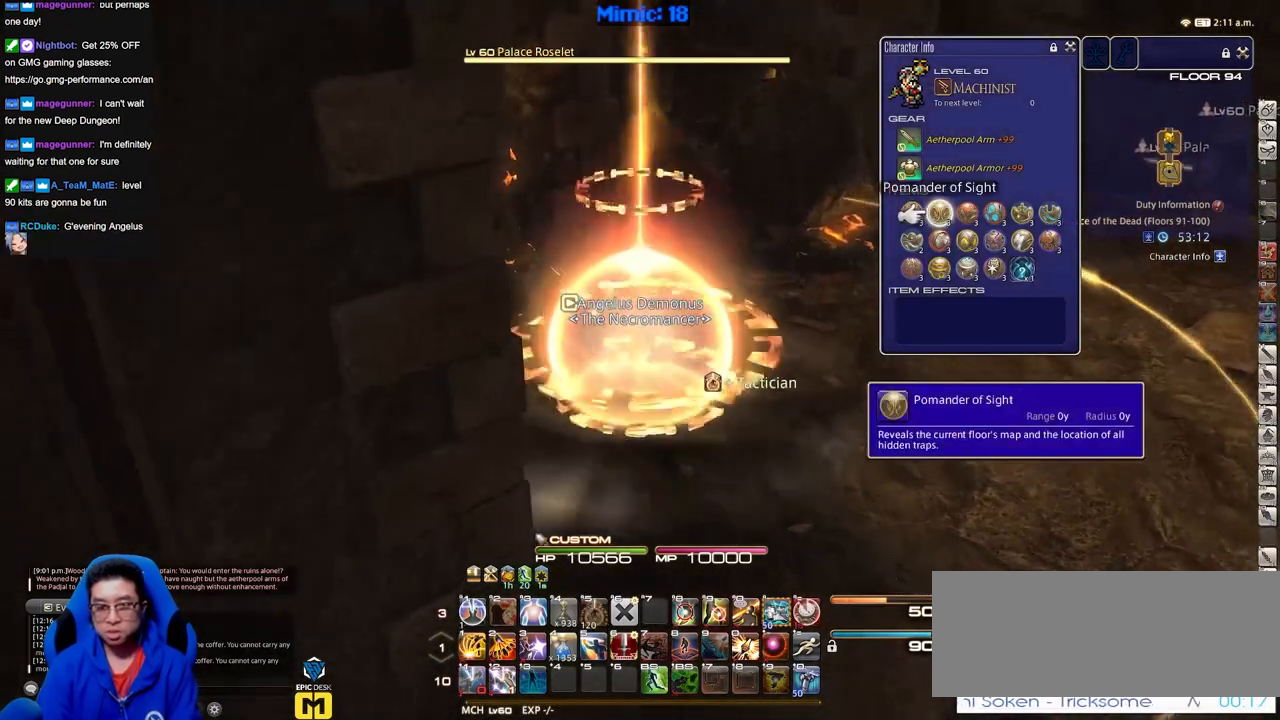
{"keys": [], "events": []}
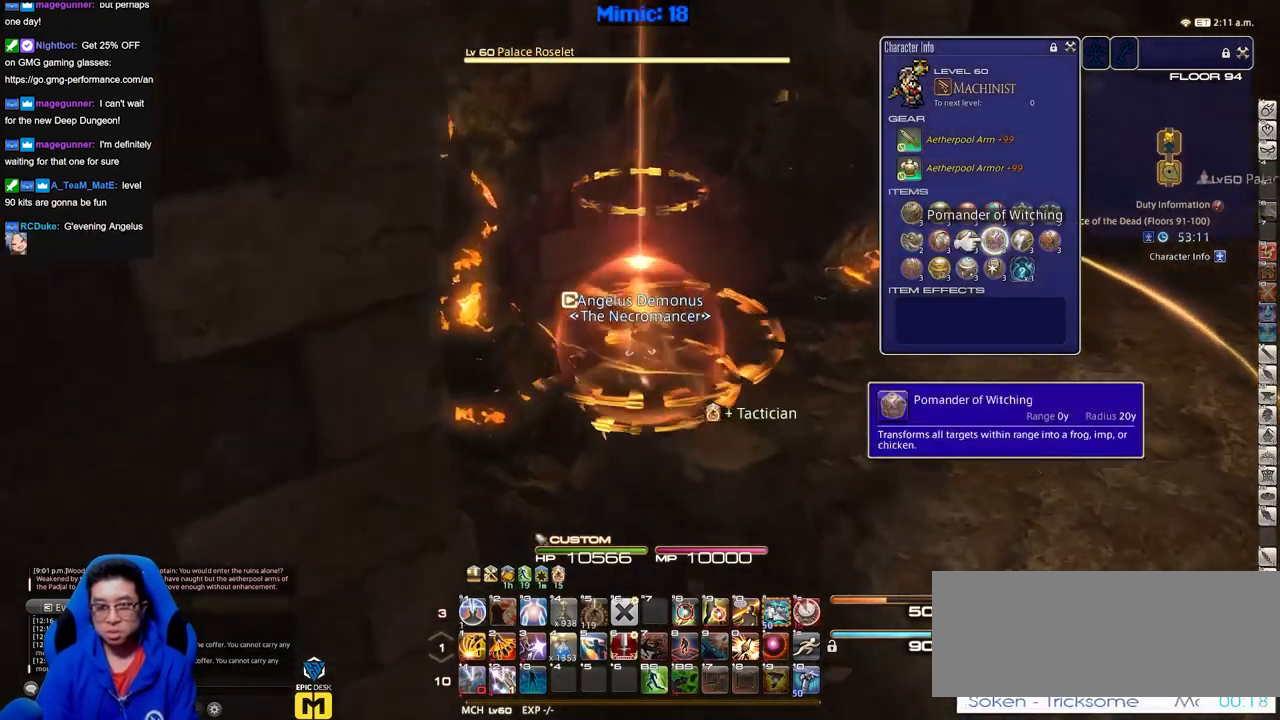
{"keys": [], "events": []}
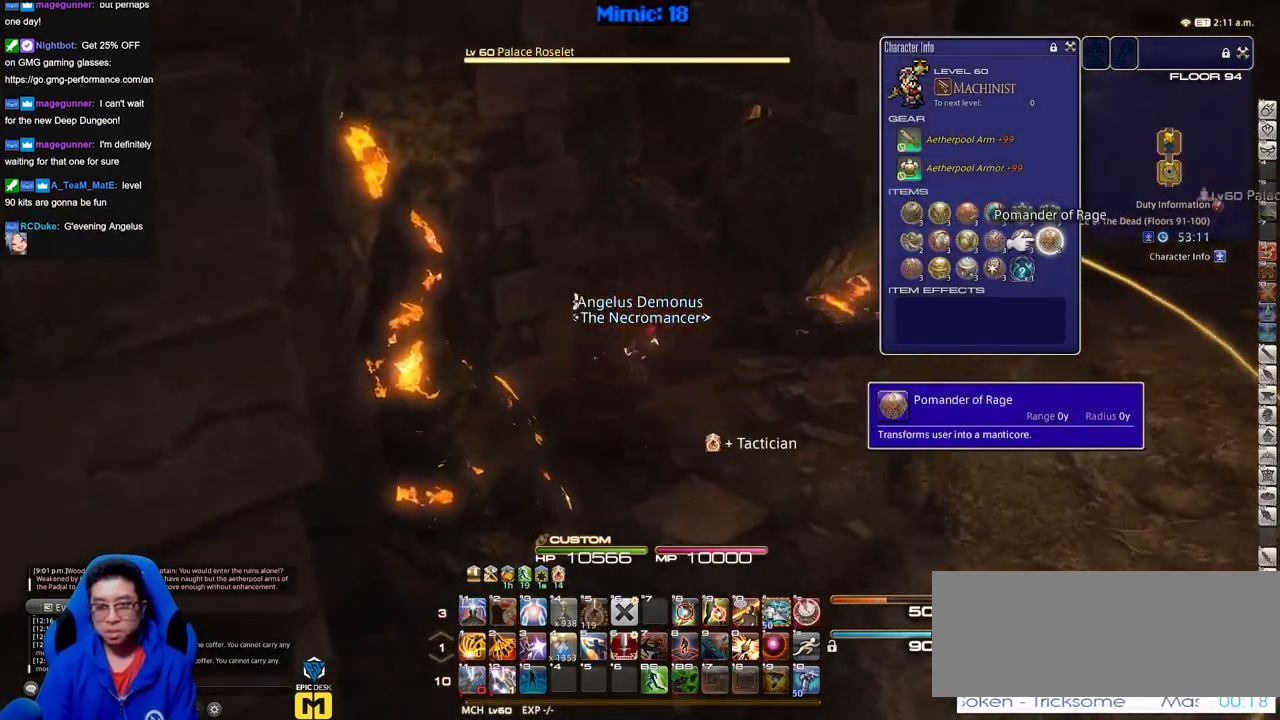
{"keys": [], "events": []}
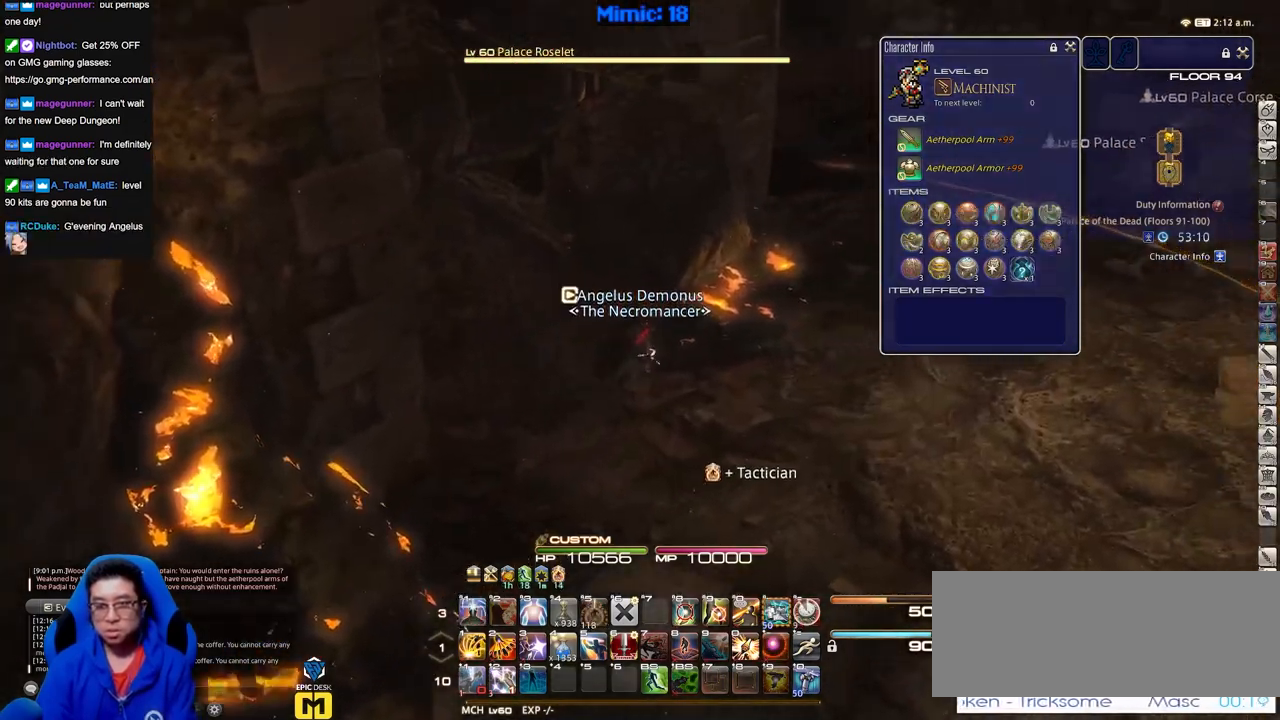
{"keys": [], "events": []}
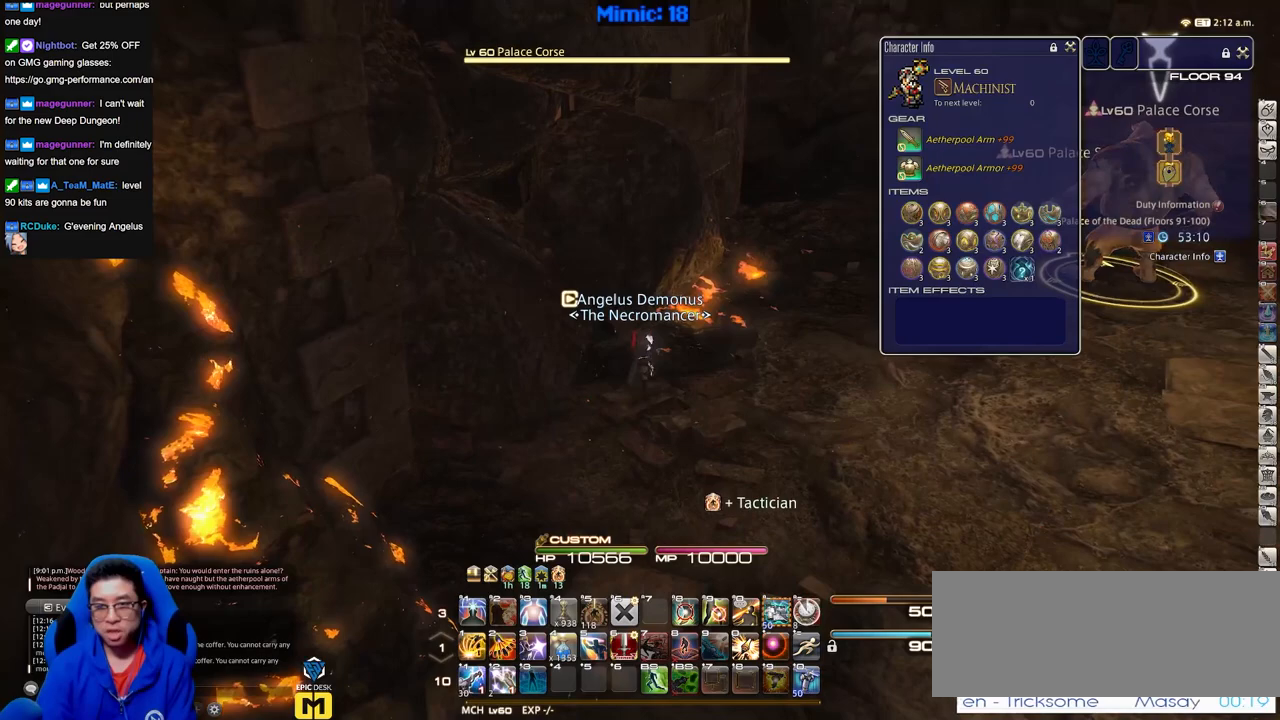
{"keys": [], "events": []}
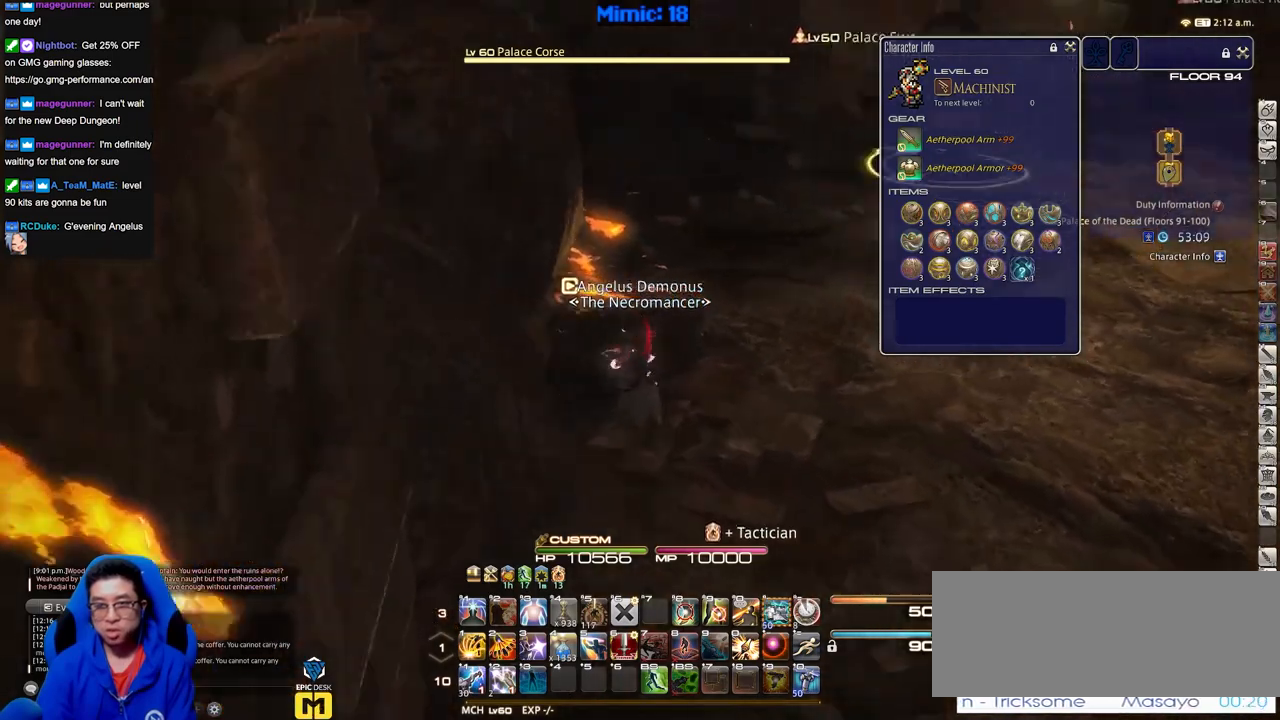
{"keys": [], "events": []}
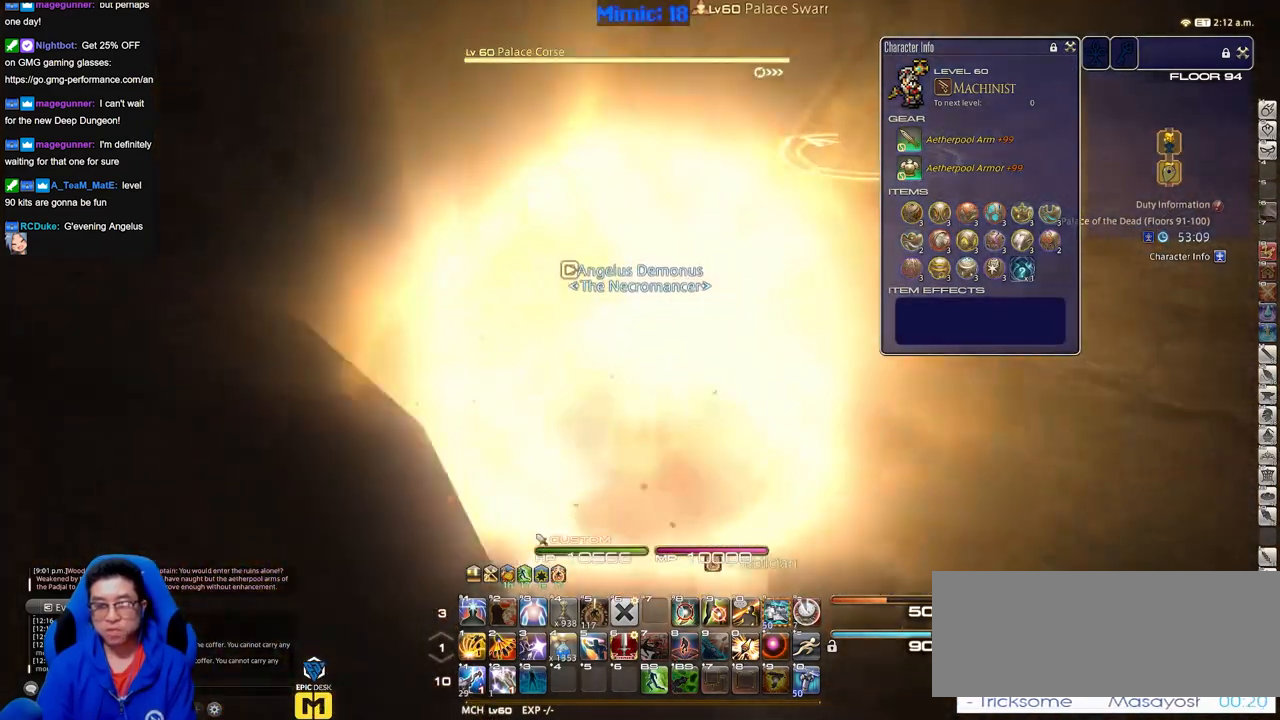
{"keys": [], "events": [[150, "p", "down"], [283, "p", "up"]]}